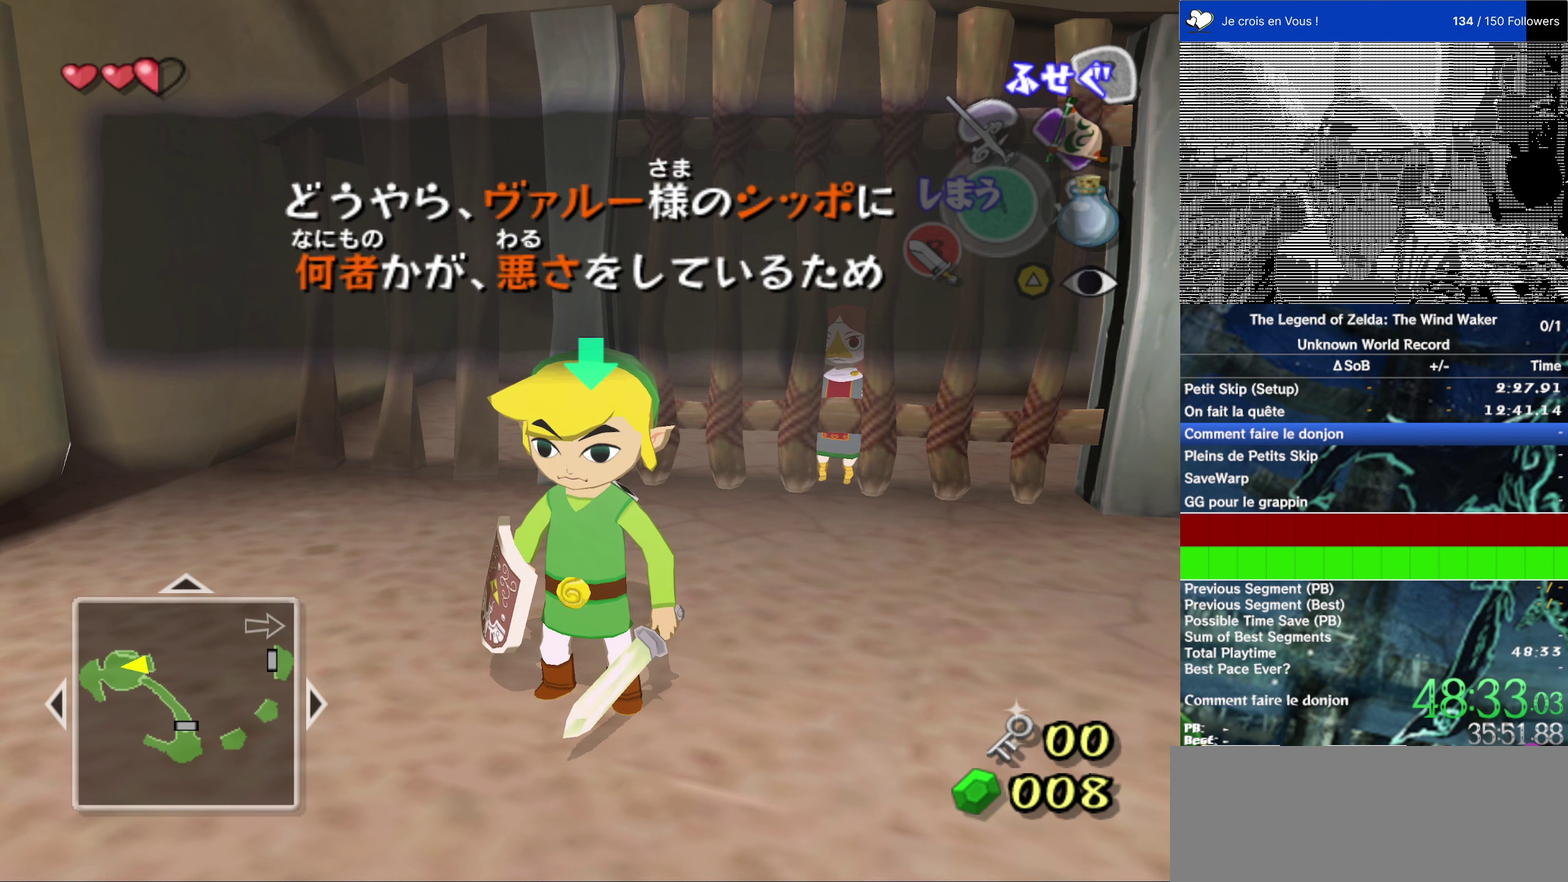
Gameplay with a controller (Nintendo layout); each line is a JSON object with the inputs held at the frame after it (dt_ms = milliseconds from this image to that frame). "events" lists button and stick changes between this image and that frame as [ms after this image, input, new state], when the widget could be followed in between. This overlay highlights the sticks when they move; stick clicks (L3) are not distinguishable. Not read: L1 L3 R3 left_stick right_stick.
{"dt_ms": 750, "buttons": [], "events": []}
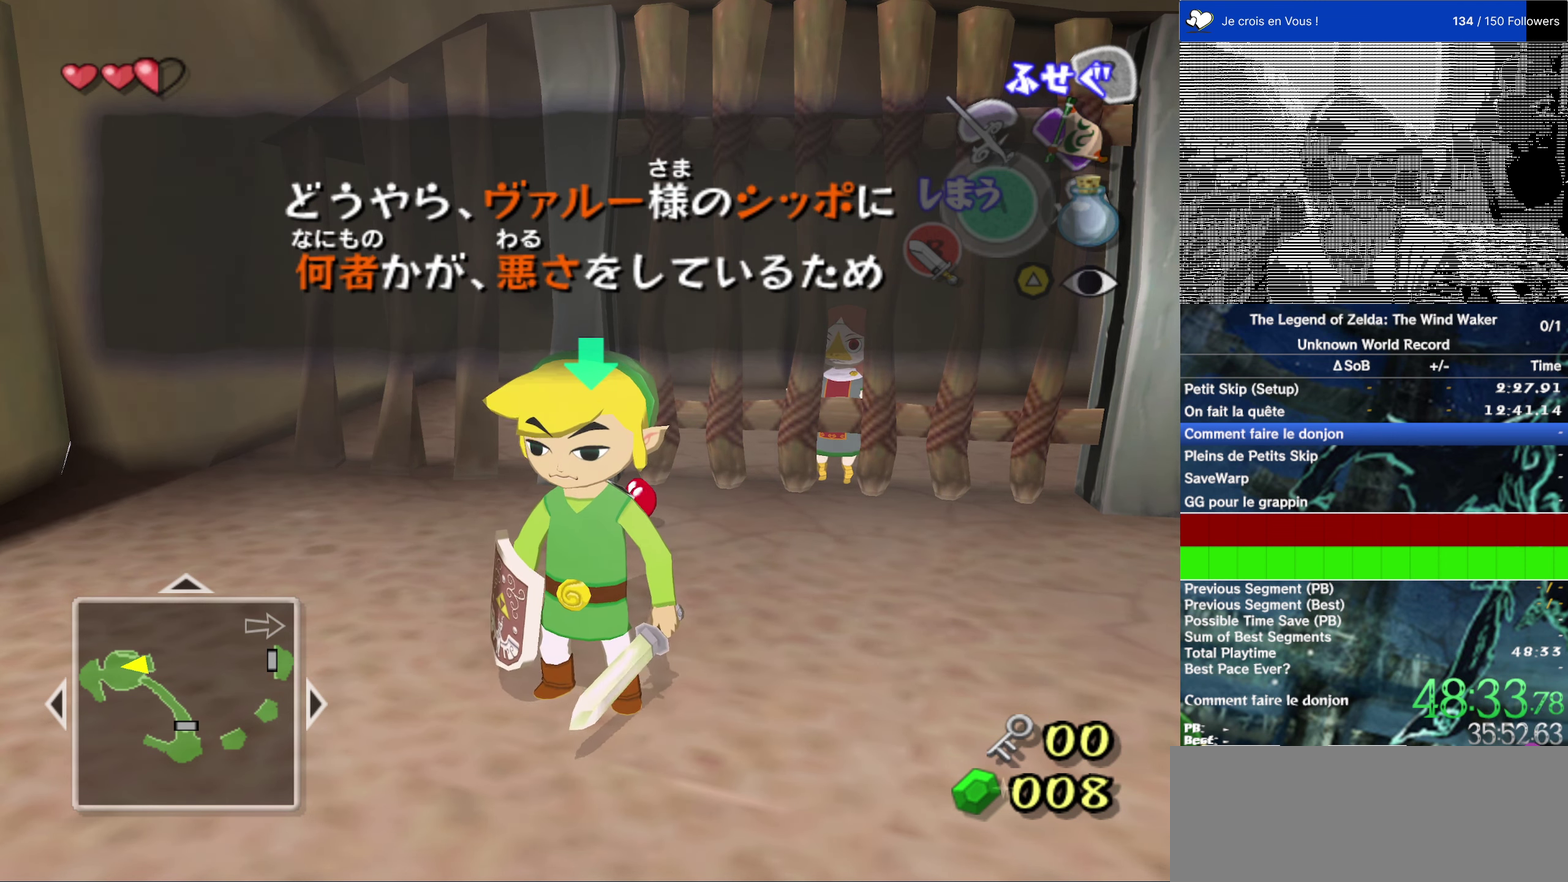
{"dt_ms": 500, "buttons": [], "events": []}
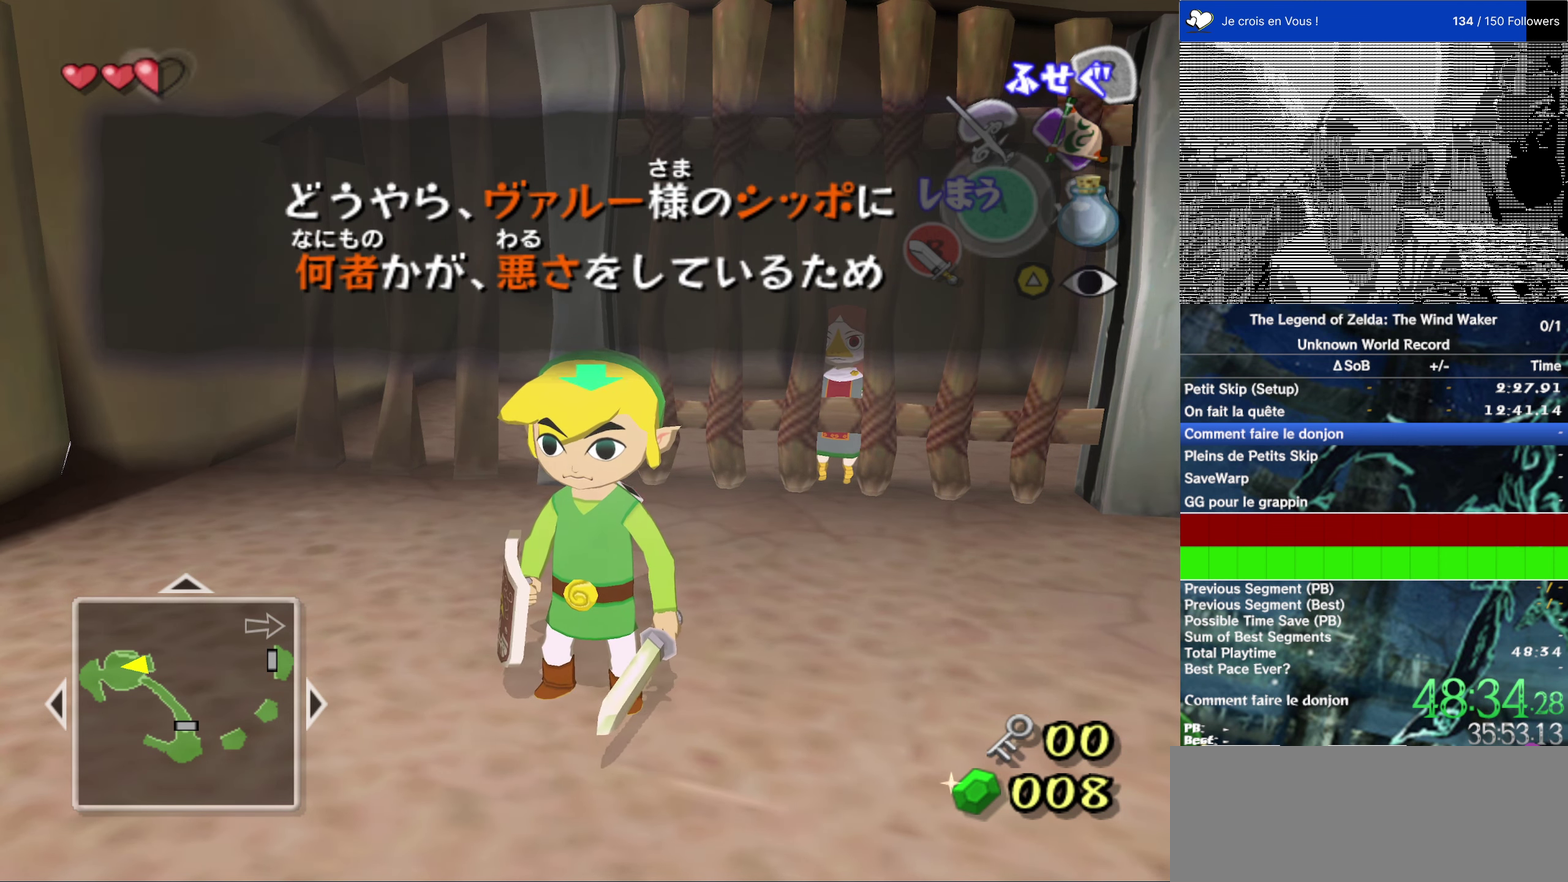
{"dt_ms": 500, "buttons": [], "events": []}
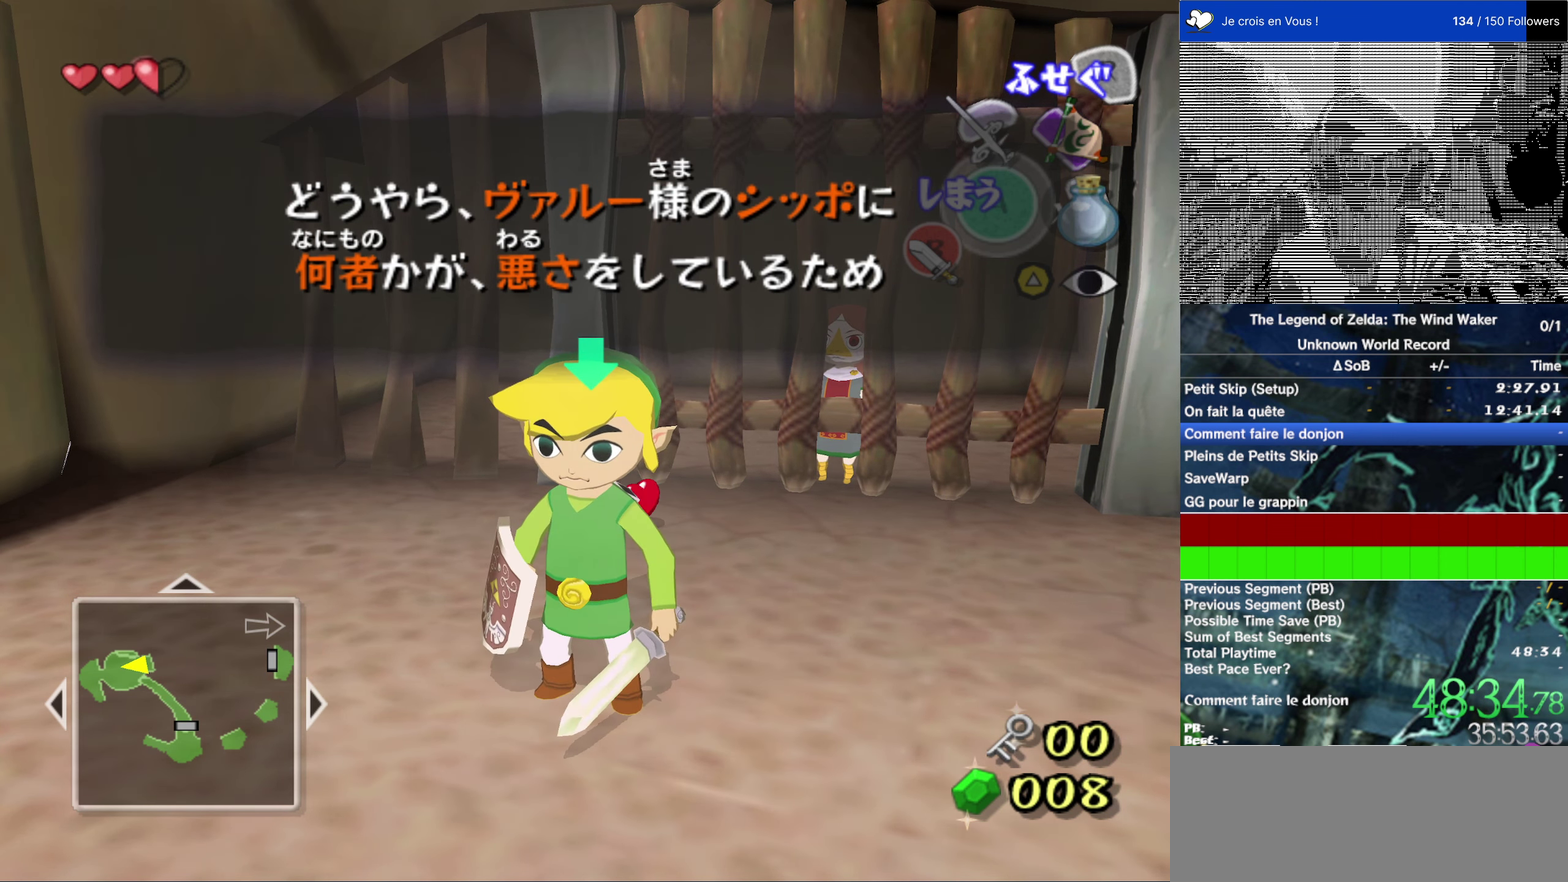
{"dt_ms": 500, "buttons": [], "events": []}
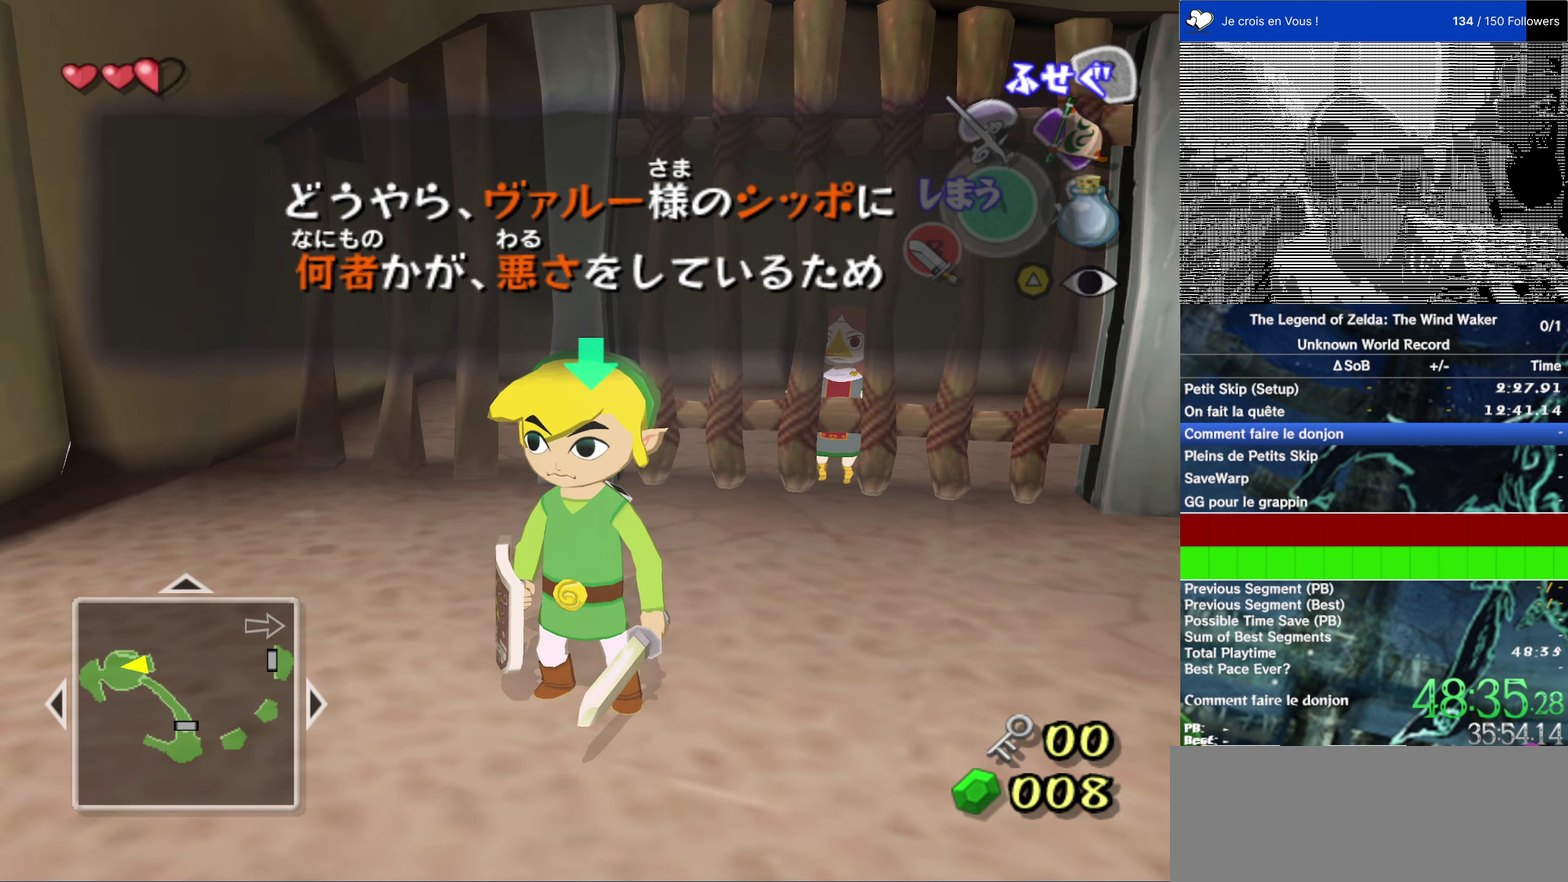
{"dt_ms": 500, "buttons": [], "events": []}
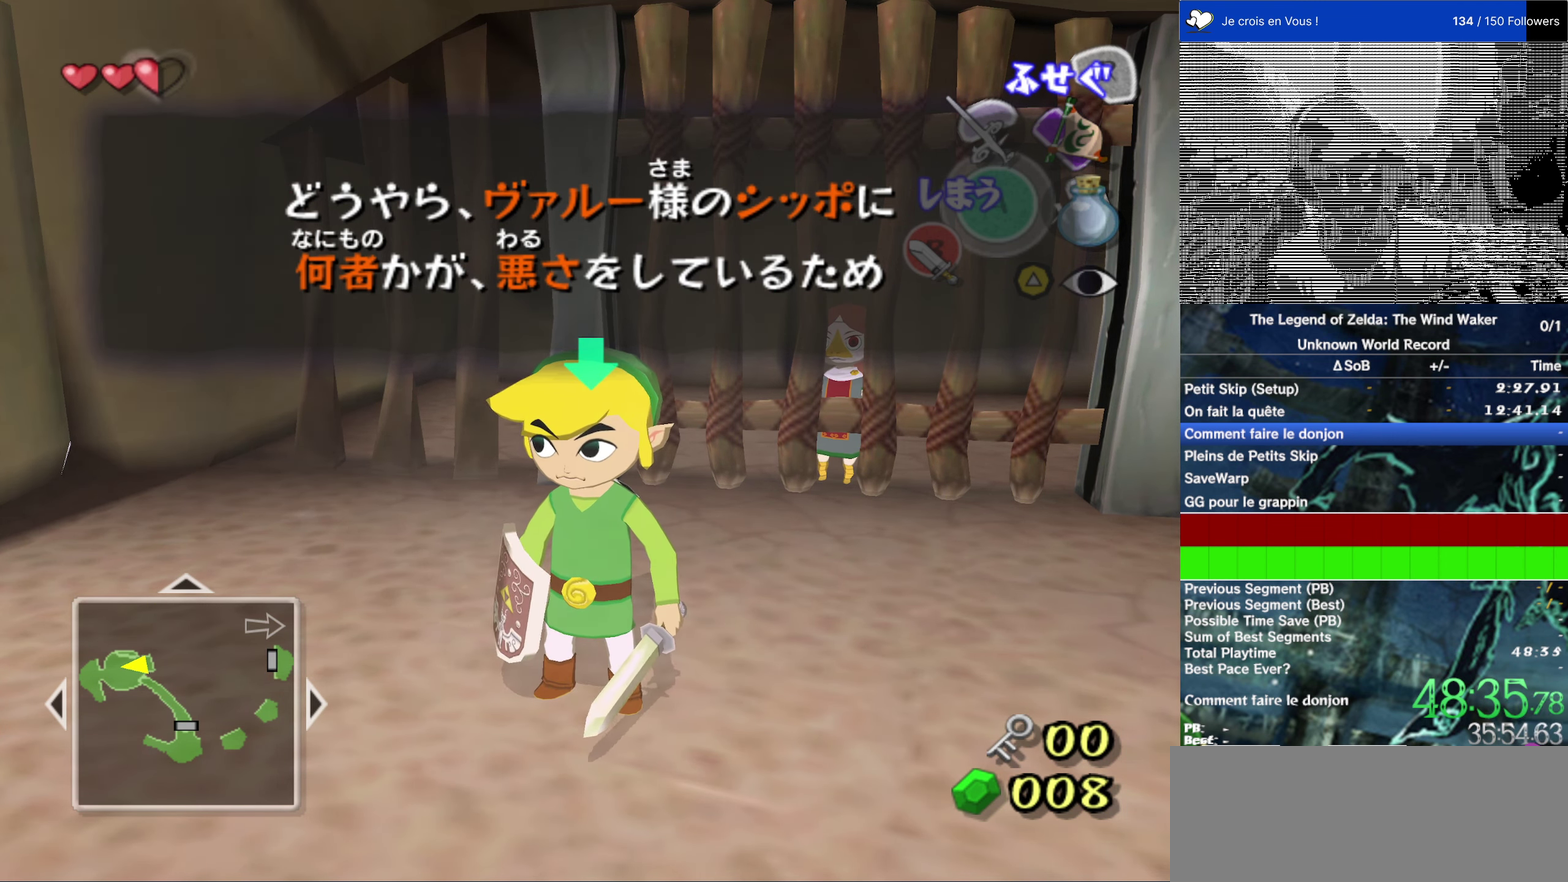
{"dt_ms": 500, "buttons": [], "events": []}
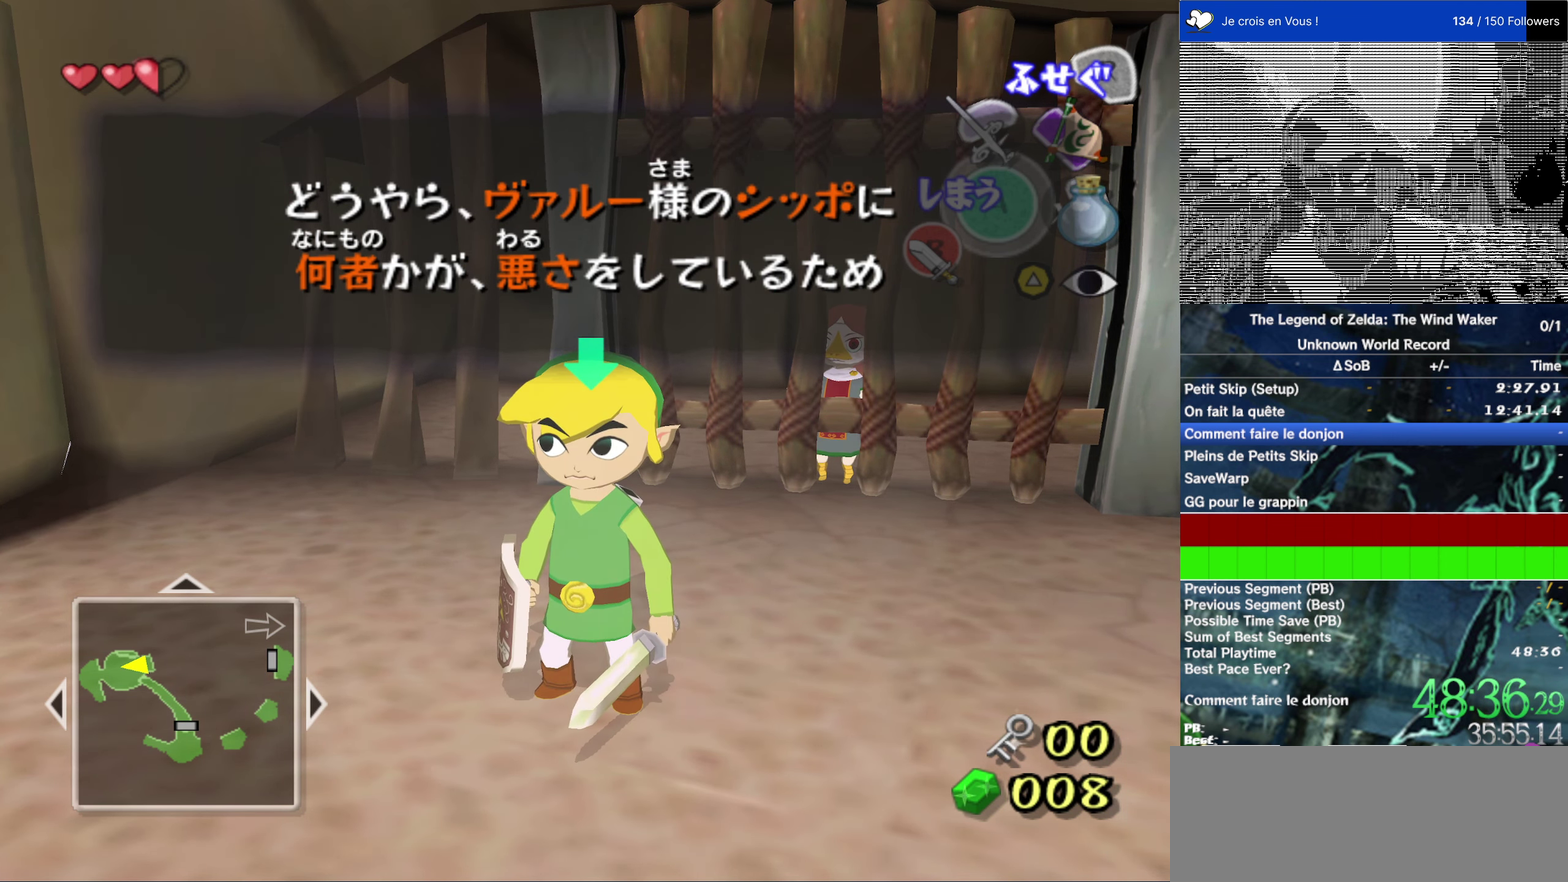
{"dt_ms": 500, "buttons": [], "events": []}
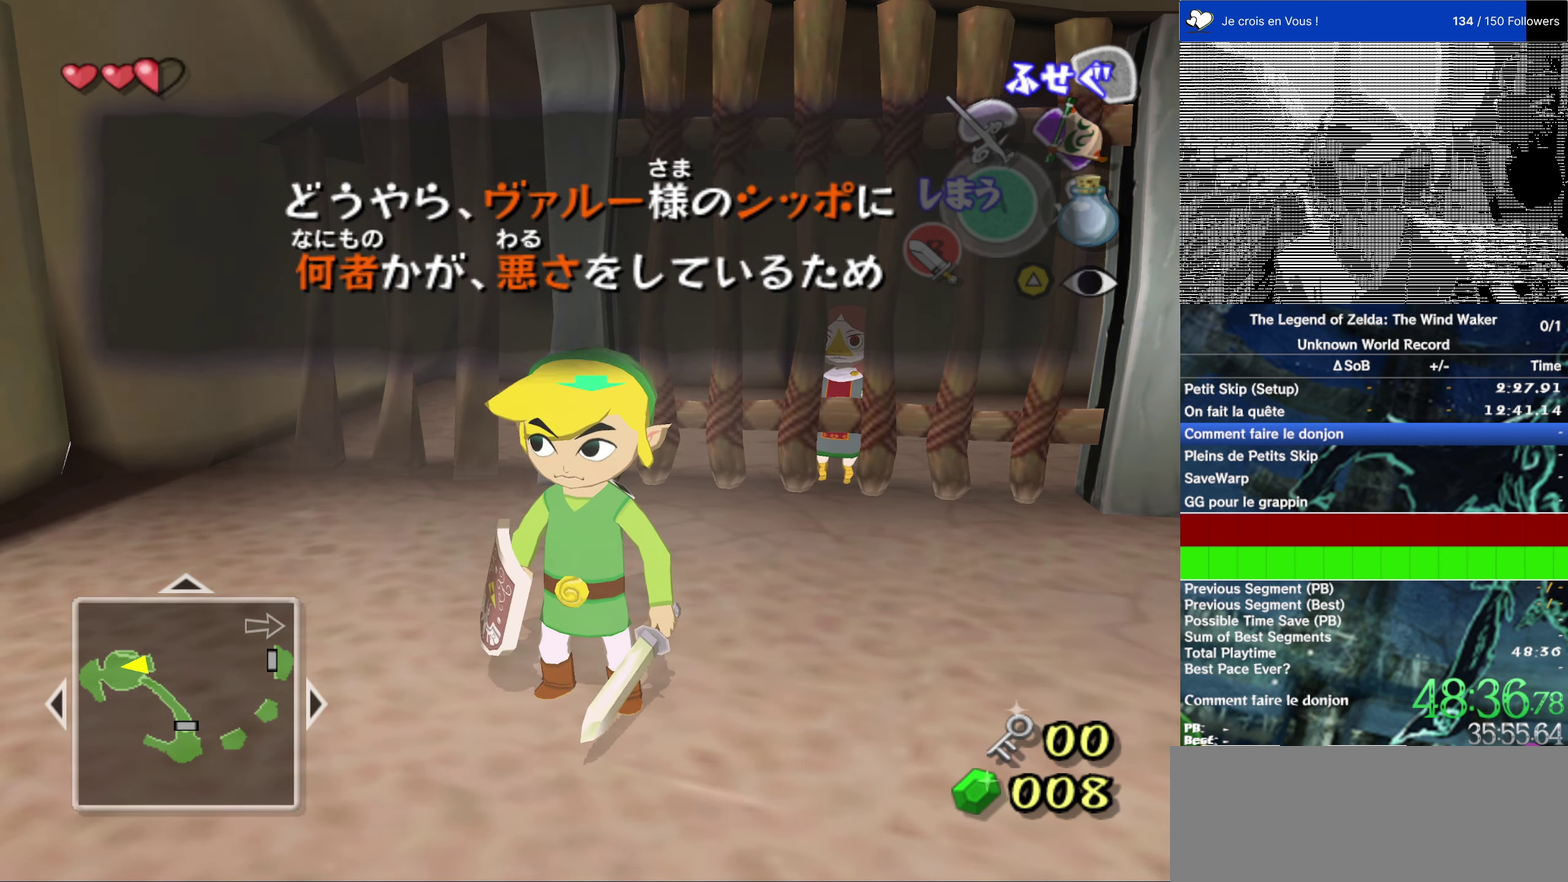
{"dt_ms": 500, "buttons": ["B"], "events": [[300, "B", "down"], [367, "B", "up"], [500, "B", "down"]]}
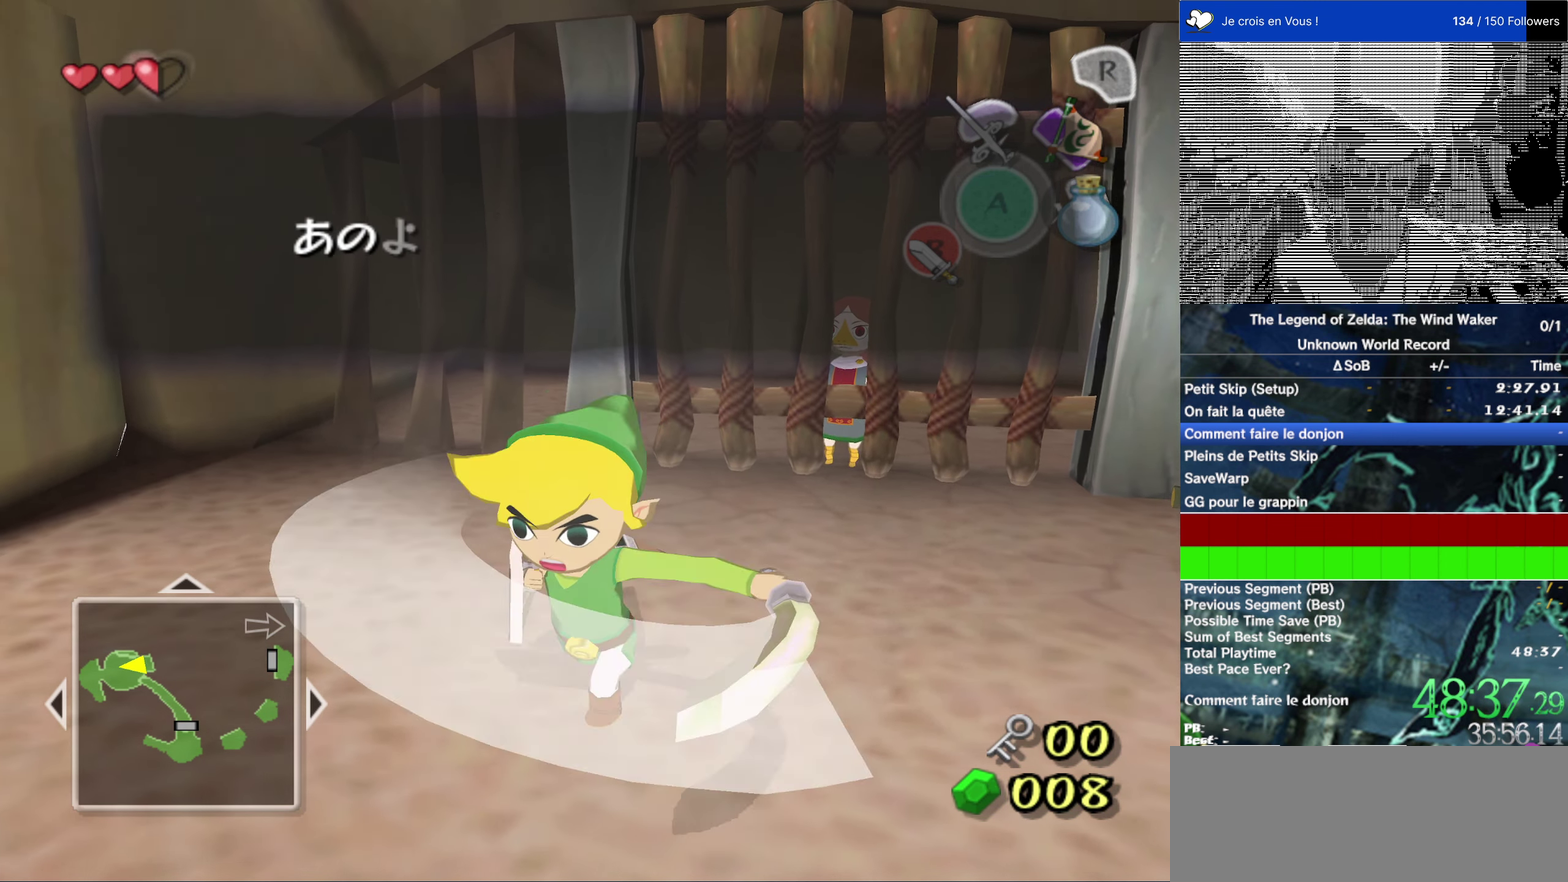
{"dt_ms": 500, "buttons": [], "events": [[233, "B", "up"]]}
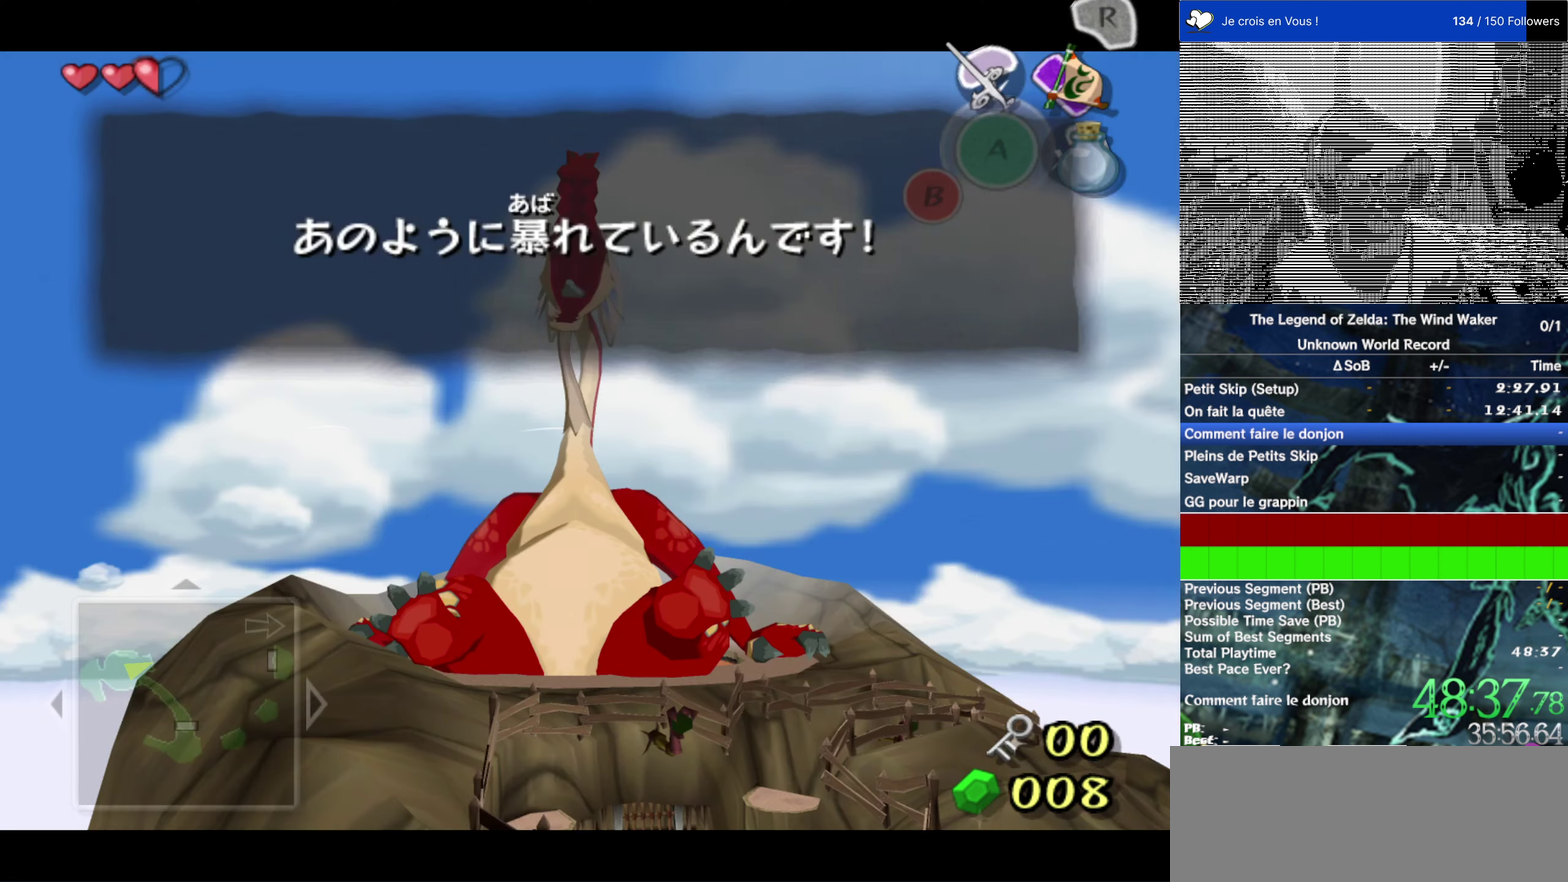
{"dt_ms": 500, "buttons": [], "events": [[50, "B", "down"], [233, "B", "up"]]}
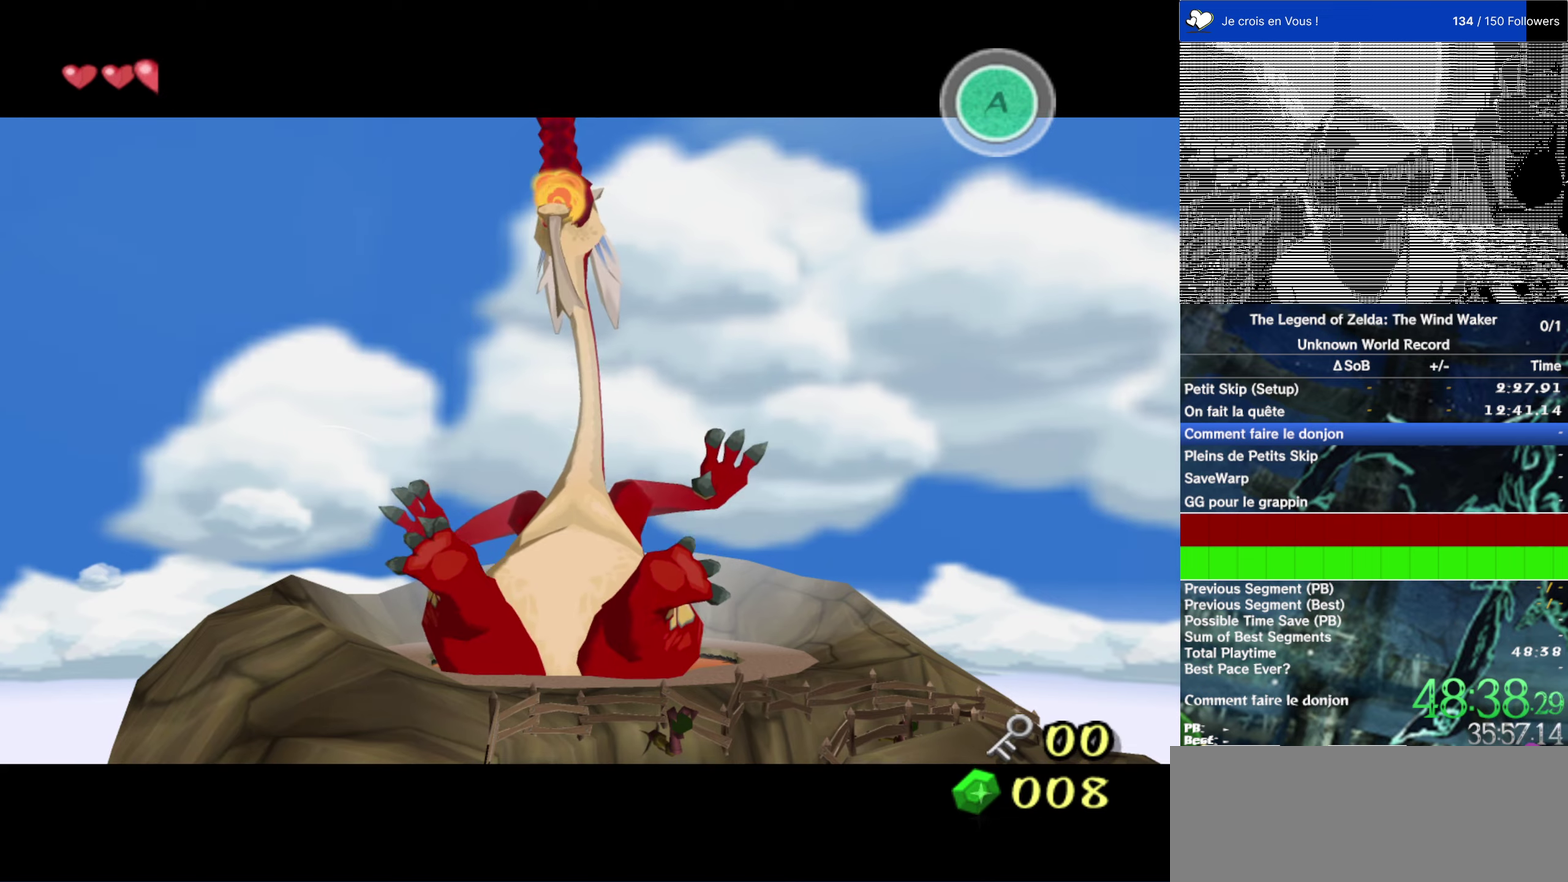
{"dt_ms": 500, "buttons": [], "events": []}
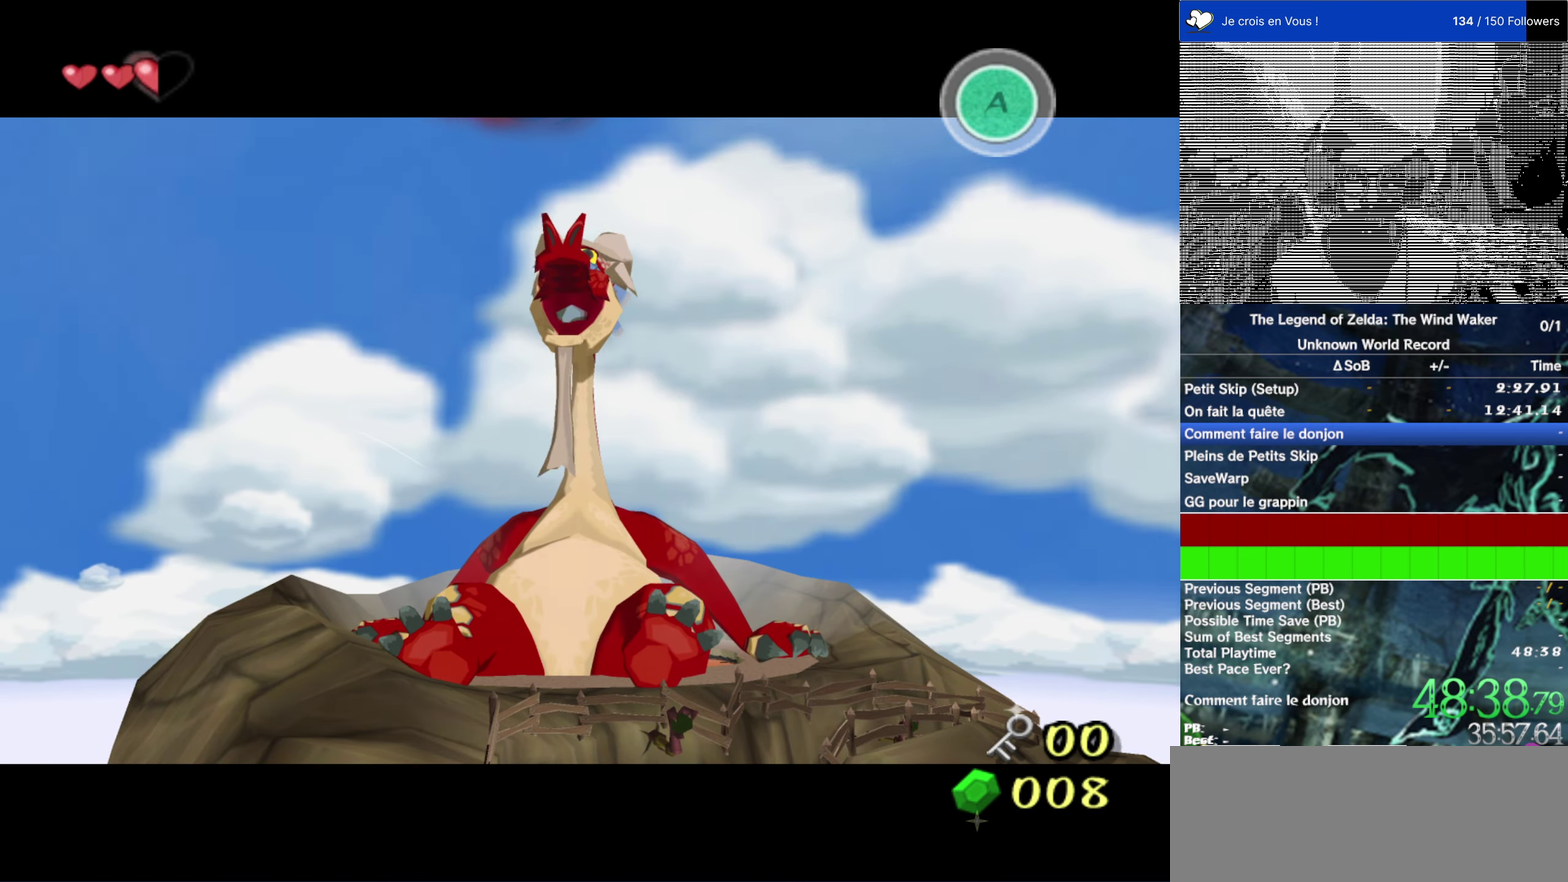
{"dt_ms": 500, "buttons": [], "events": []}
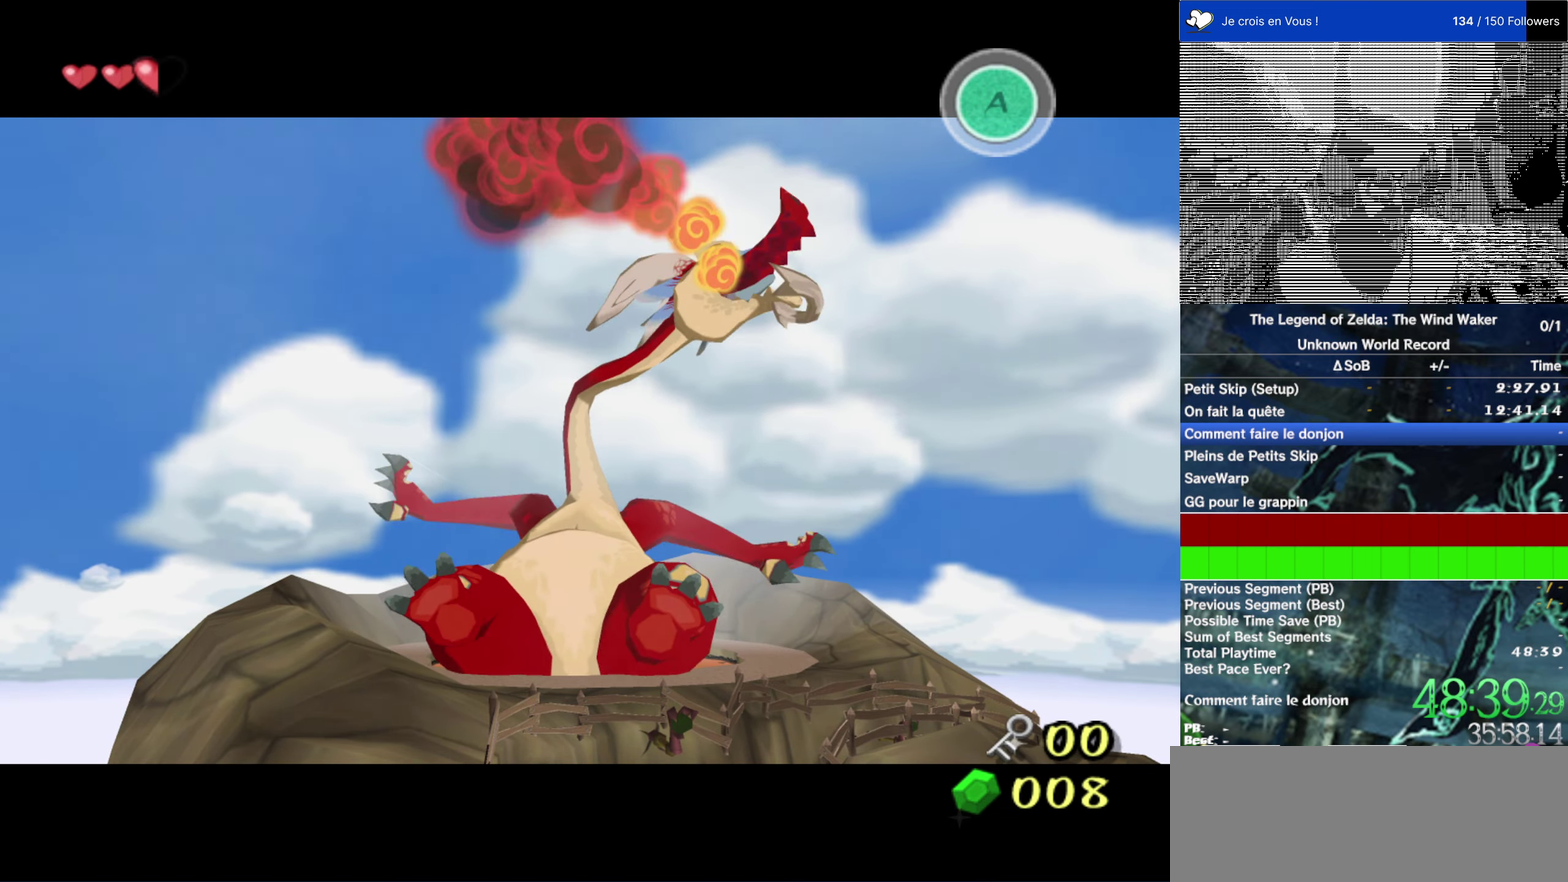
{"dt_ms": 500, "buttons": [], "events": []}
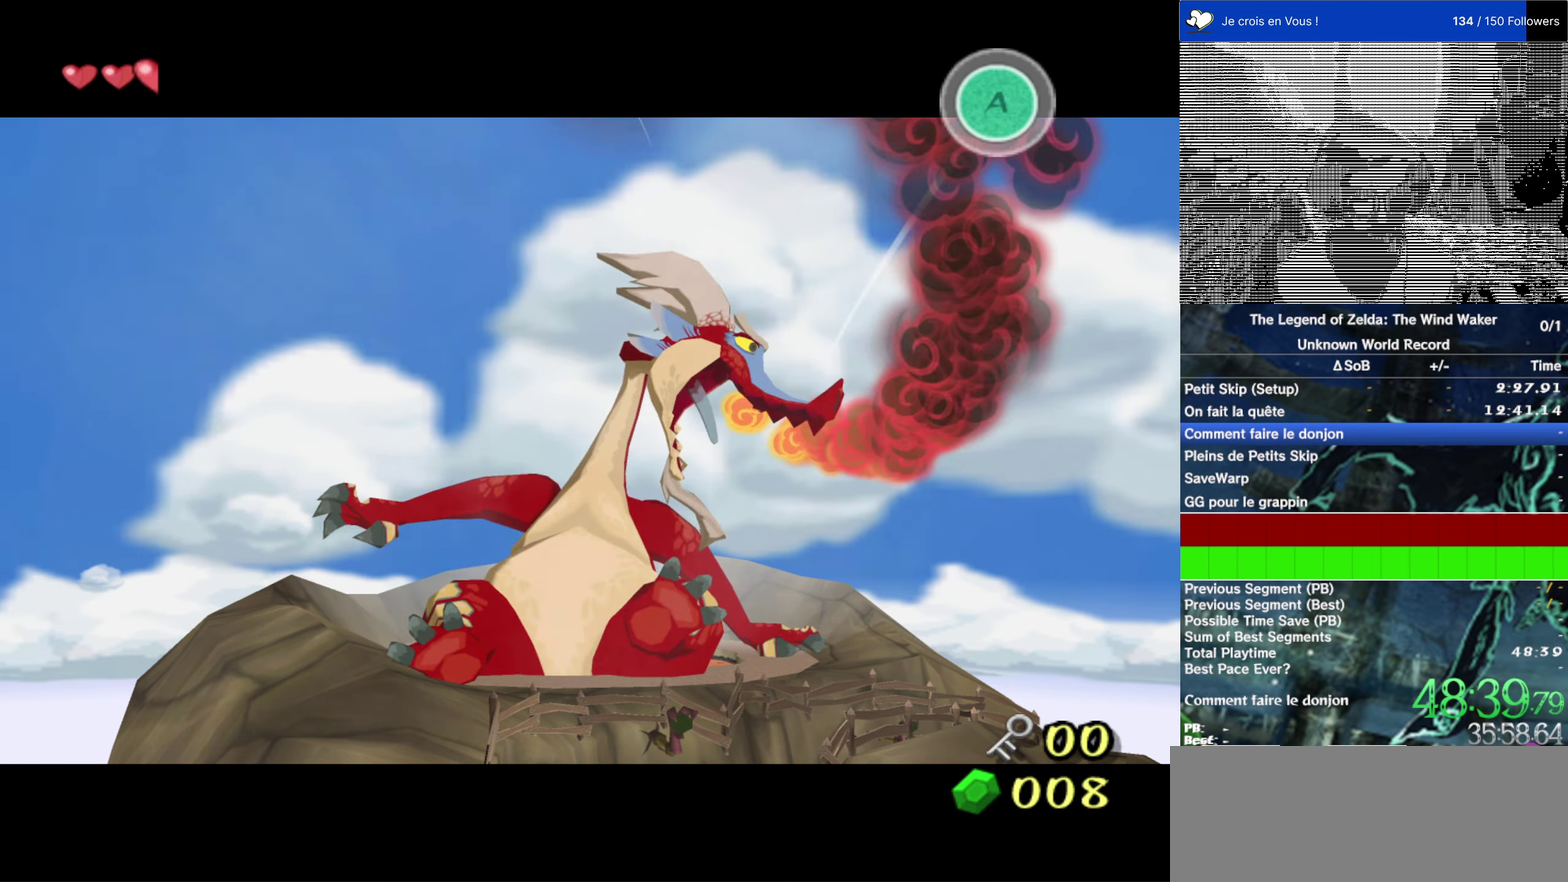
{"dt_ms": 500, "buttons": [], "events": []}
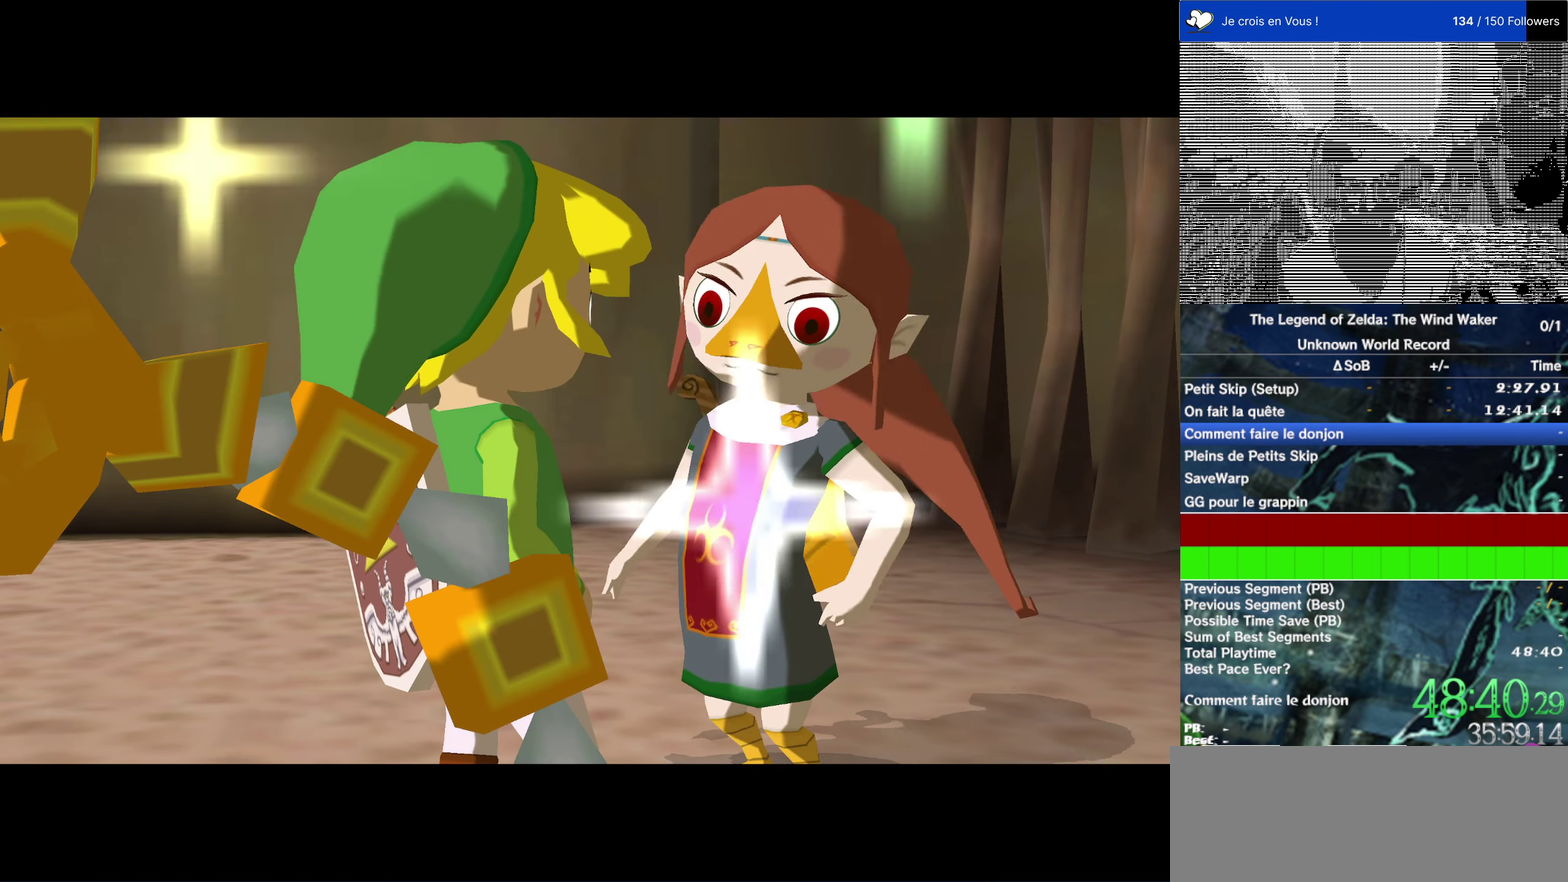
{"dt_ms": 500, "buttons": [], "events": []}
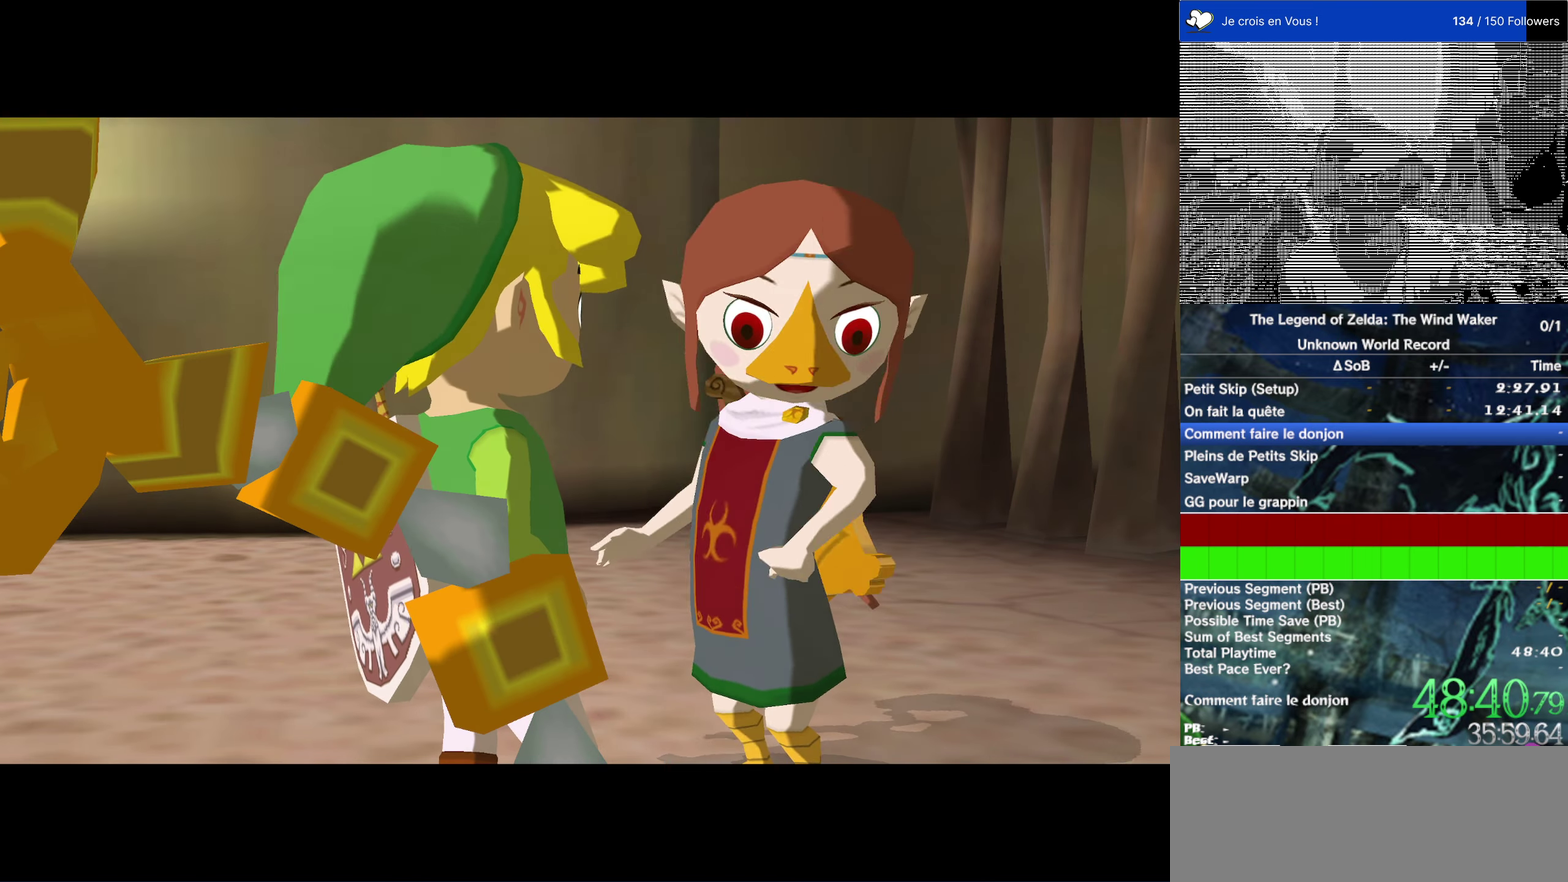
{"dt_ms": 500, "buttons": ["B"], "events": [[200, "A", "down"], [300, "A", "up"], [300, "B", "down"], [417, "B", "up"], [484, "B", "down"]]}
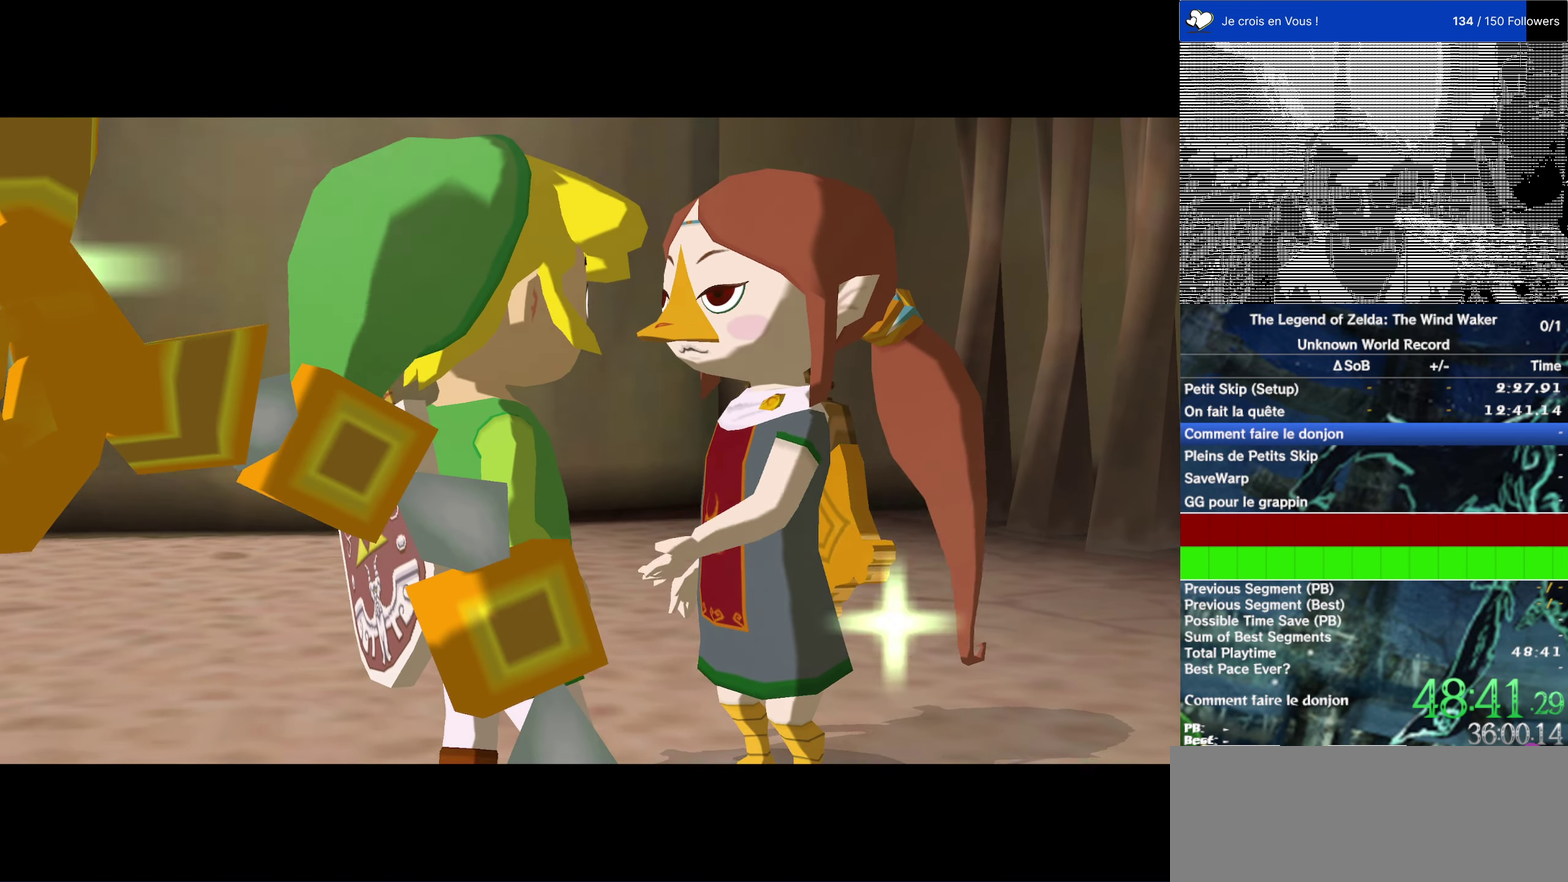
{"dt_ms": 500, "buttons": ["B"], "events": [[34, "A", "down"], [67, "B", "up"], [134, "A", "up"], [134, "B", "down"], [217, "A", "down"], [317, "A", "up"]]}
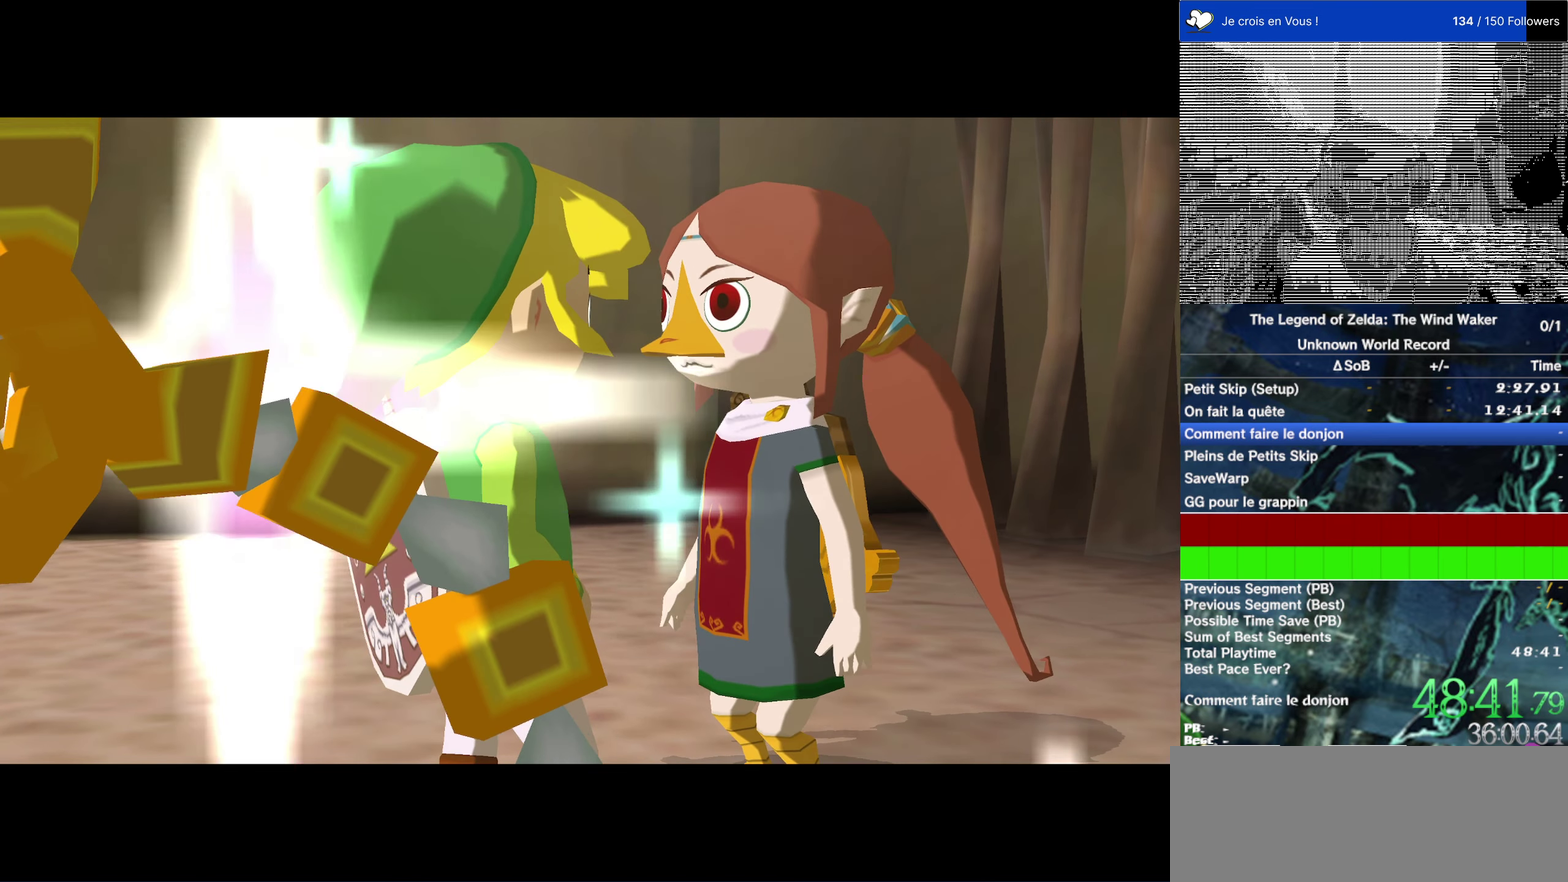
{"dt_ms": 500, "buttons": [], "events": [[50, "A", "down"], [84, "B", "up"], [150, "A", "up"], [184, "B", "down"], [250, "A", "down"], [250, "B", "up"], [317, "A", "up"], [350, "B", "down"], [384, "A", "down"], [417, "B", "up"], [484, "A", "up"]]}
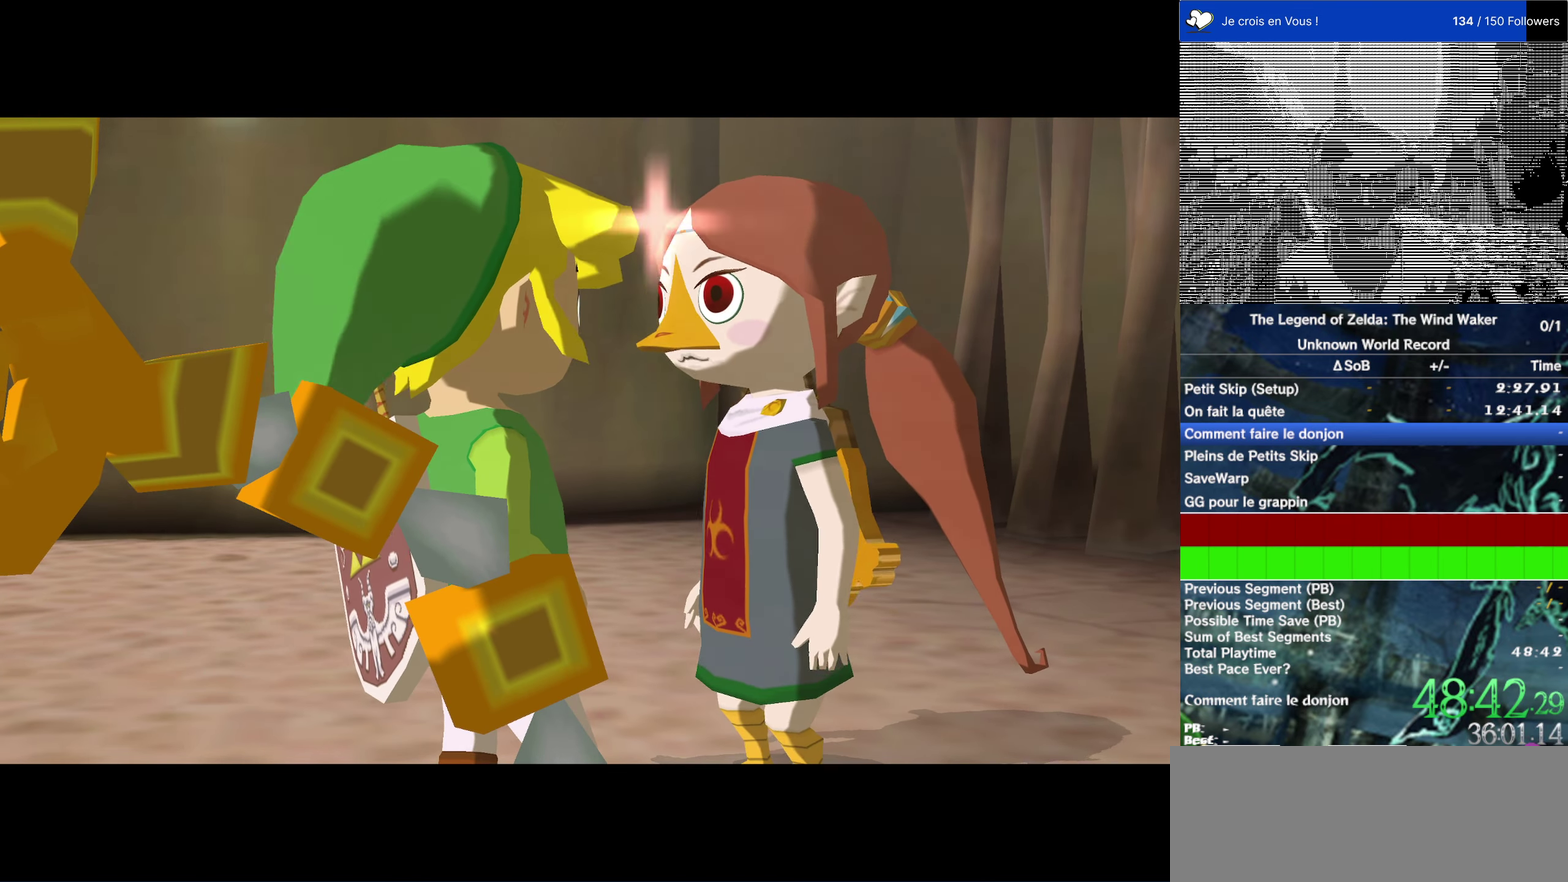
{"dt_ms": 500, "buttons": ["A"], "events": [[17, "B", "down"], [50, "A", "down"], [117, "B", "up"], [150, "A", "up"], [184, "B", "down"], [250, "A", "down"], [284, "B", "up"], [350, "A", "up"], [384, "B", "down"], [417, "A", "down"], [450, "B", "up"]]}
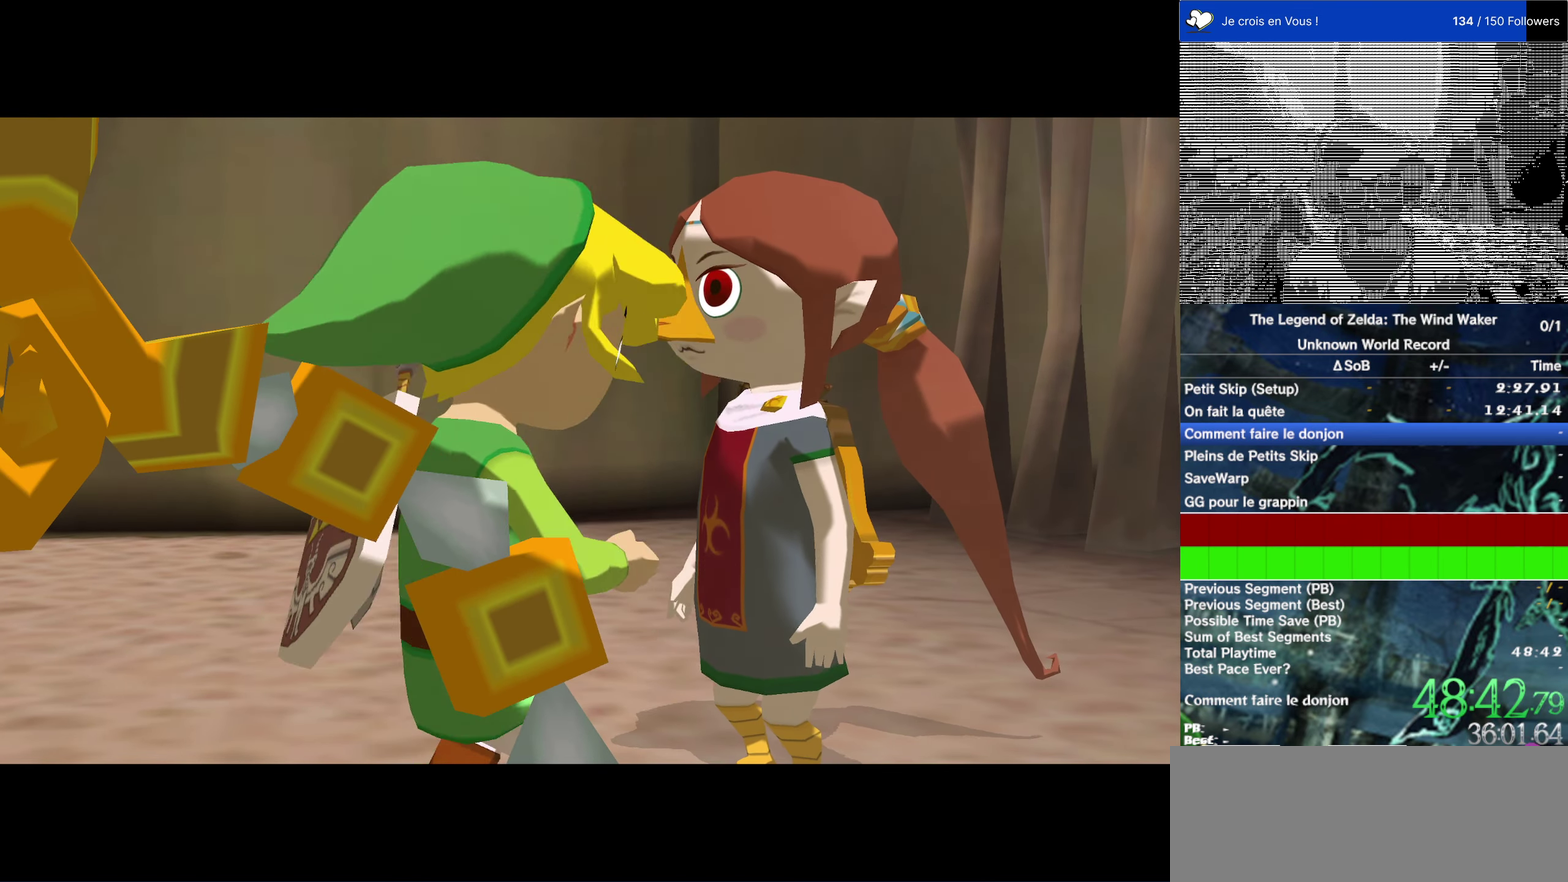
{"dt_ms": 500, "buttons": ["B"], "events": [[17, "A", "up"], [50, "B", "down"], [117, "A", "down"], [150, "B", "up"], [217, "A", "up"], [234, "B", "down"], [300, "A", "down"], [350, "B", "up"], [450, "A", "up"], [450, "B", "down"]]}
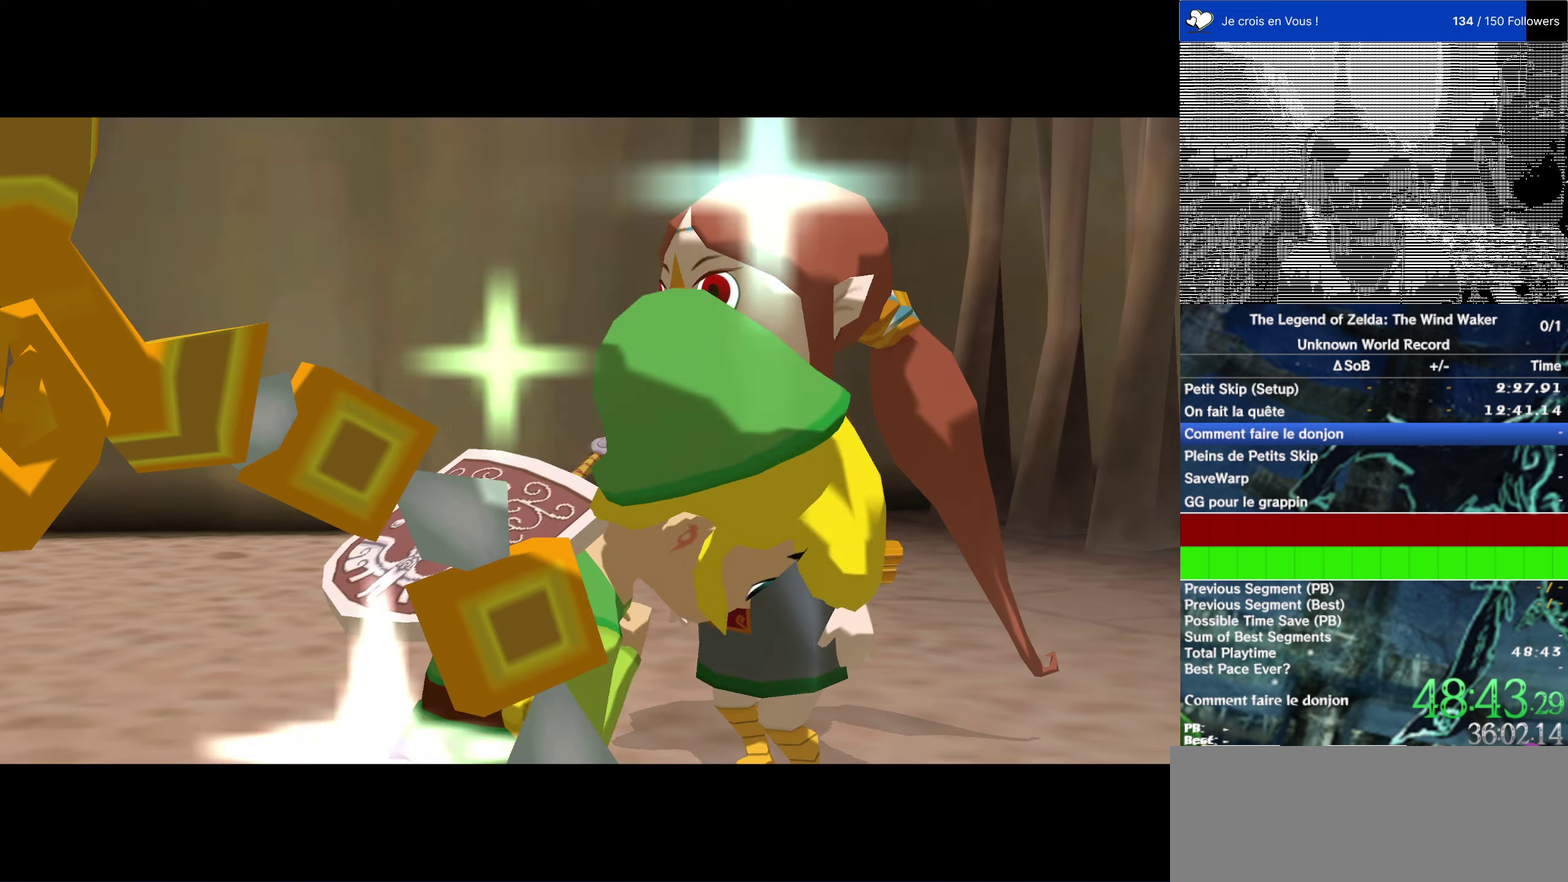
{"dt_ms": 500, "buttons": ["B"], "events": [[16, "A", "down"], [50, "B", "up"], [116, "A", "up"], [133, "B", "down"], [183, "A", "down"], [233, "B", "up"], [300, "A", "up"], [300, "B", "down"], [366, "A", "down"], [416, "B", "up"], [466, "A", "up"], [466, "B", "down"]]}
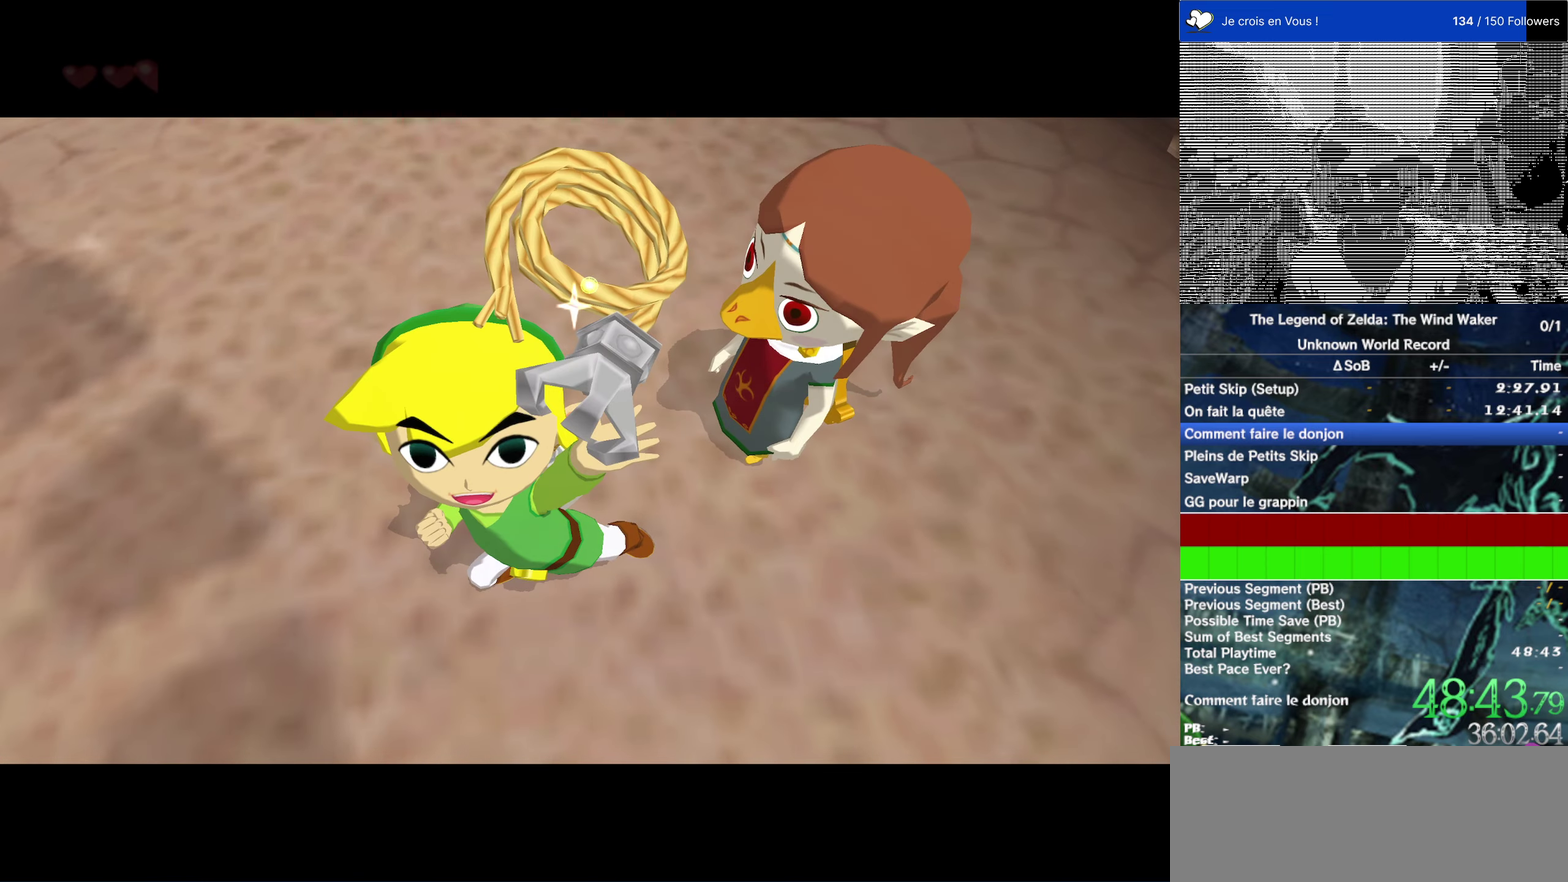
{"dt_ms": 500, "buttons": ["A"], "events": [[66, "A", "down"], [66, "B", "up"], [166, "A", "up"], [166, "B", "down"], [283, "A", "down"], [283, "B", "up"], [366, "A", "up"], [366, "B", "down"], [450, "A", "down"], [466, "B", "up"]]}
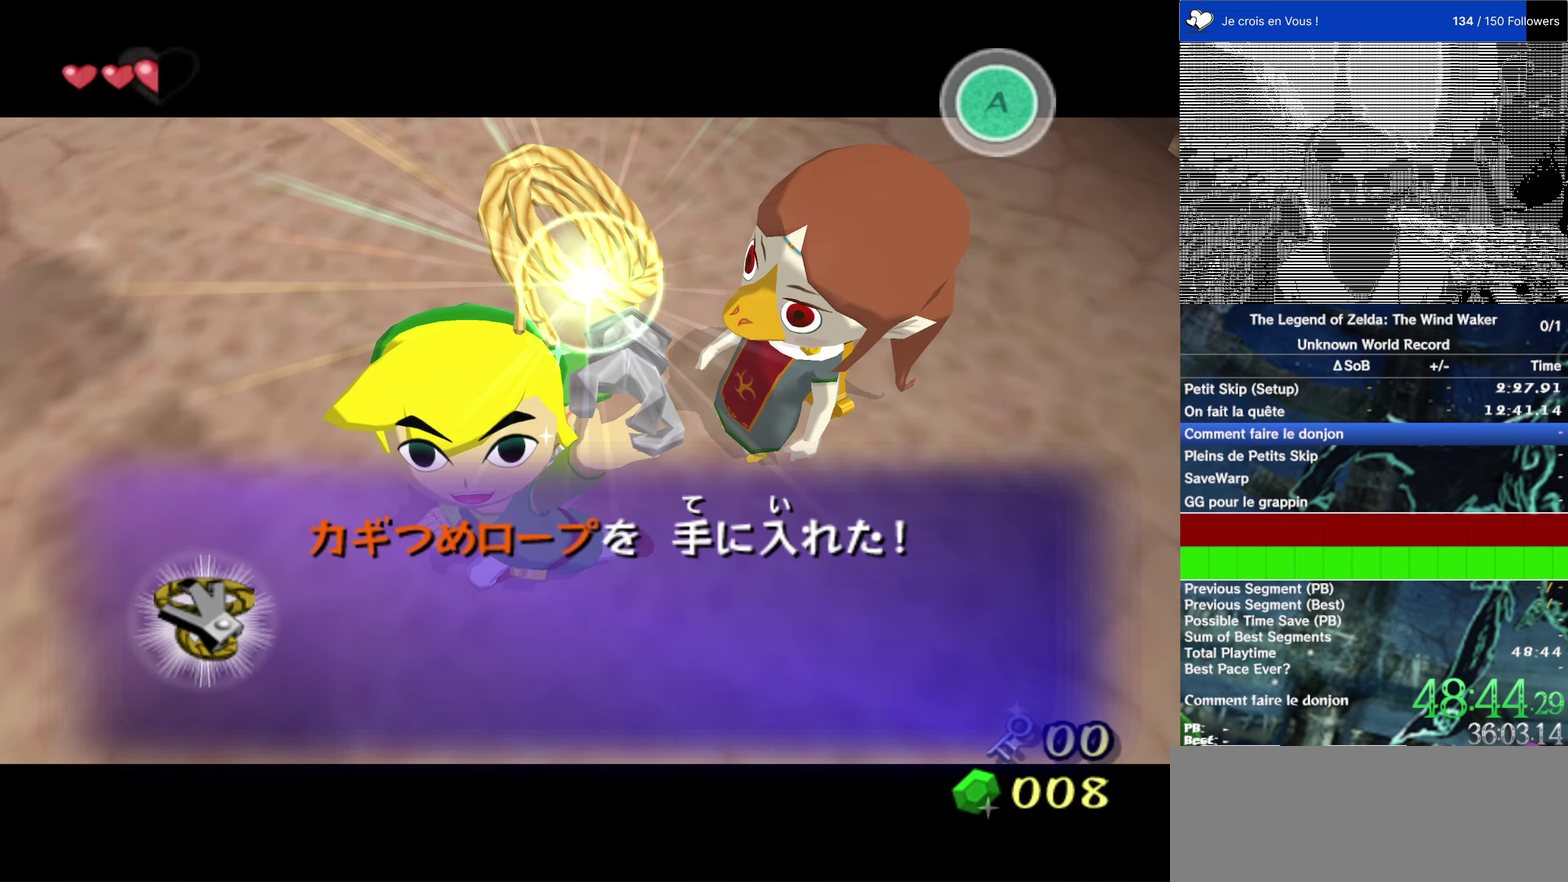
{"dt_ms": 500, "buttons": ["A"], "events": [[33, "A", "up"], [33, "B", "down"], [100, "A", "down"], [166, "A", "up"], [266, "A", "down"], [300, "B", "up"], [366, "A", "up"], [400, "B", "down"], [433, "A", "down"], [466, "B", "up"]]}